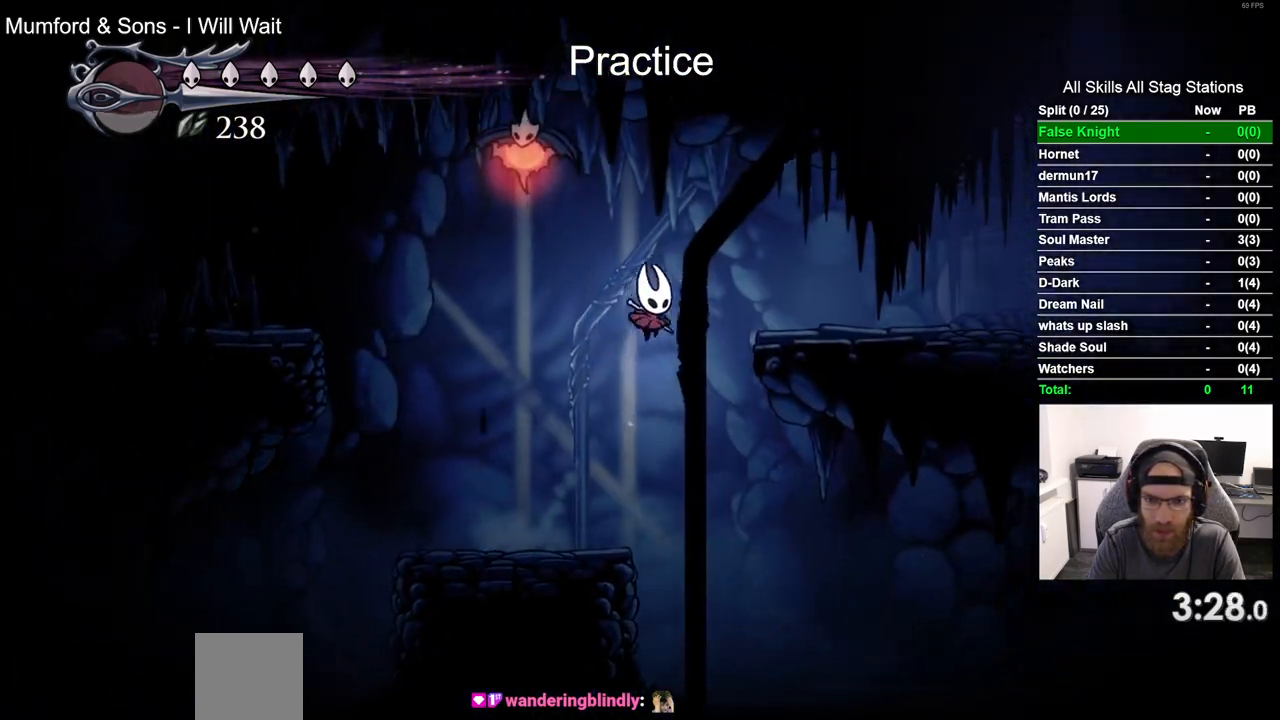
Gameplay with a controller (PlayStation layout); each line is a JSON object with the inputs held at the frame after it. "events" lists button and stick changes between this image and that frame as [ms after this image, input, new state], when the widget could be followed in between.
{"buttons": ["DPAD_RIGHT"], "left_stick": "center", "right_stick": "center", "events": [[33, "R2", "down"], [217, "CROSS", "up"], [267, "R2", "up"]]}
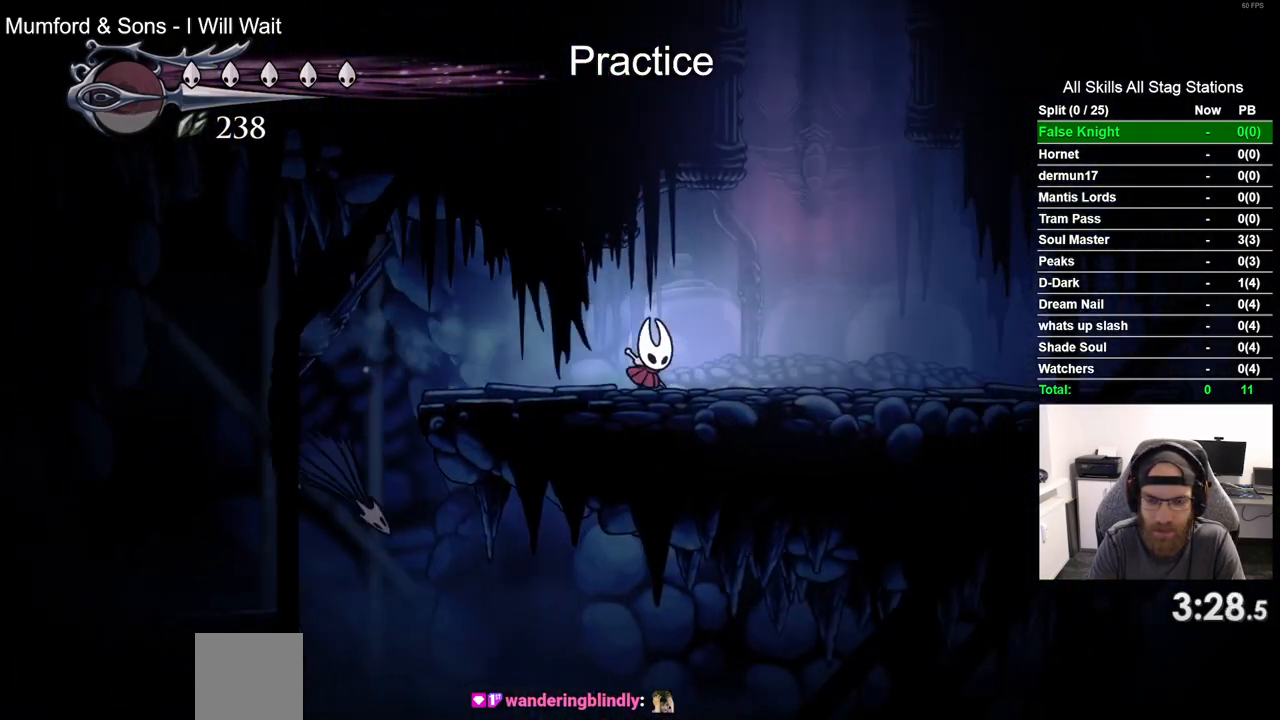
{"buttons": ["DPAD_RIGHT"], "left_stick": "center", "right_stick": "center", "events": [[117, "R2", "down"], [350, "R2", "up"]]}
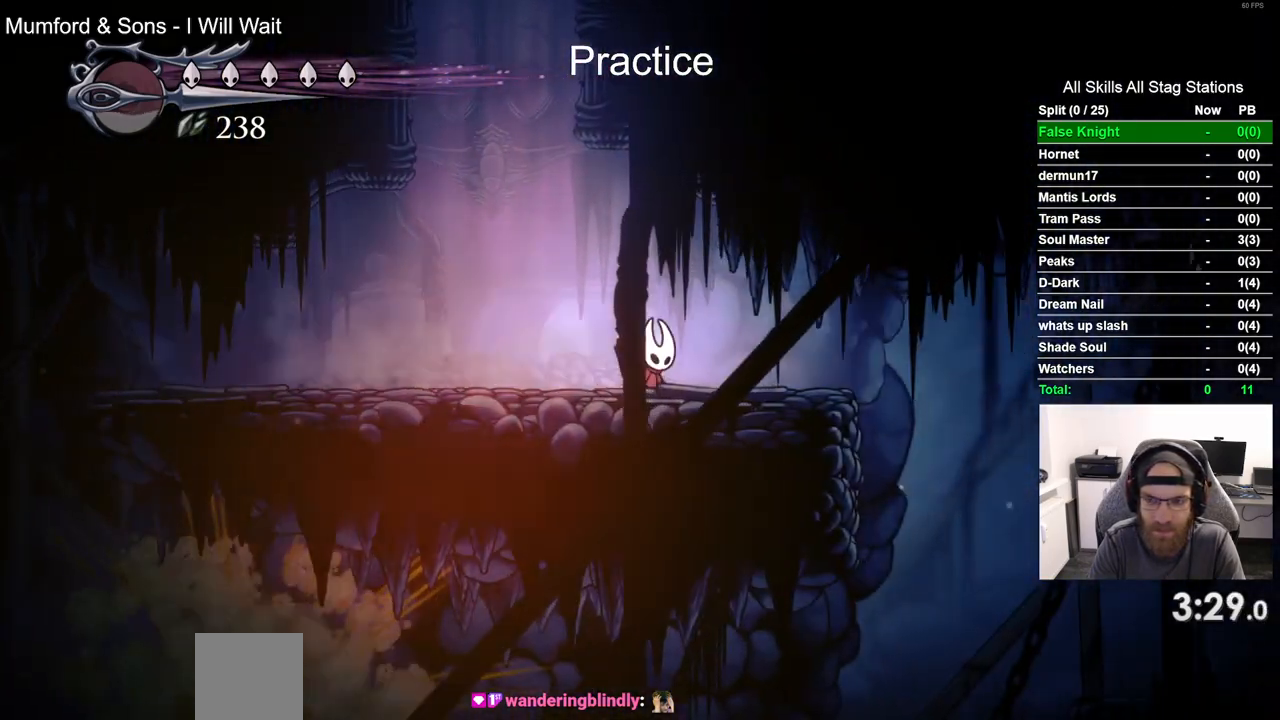
{"buttons": ["DPAD_RIGHT"], "left_stick": "center", "right_stick": "center", "events": [[283, "R2", "down"], [500, "R2", "up"]]}
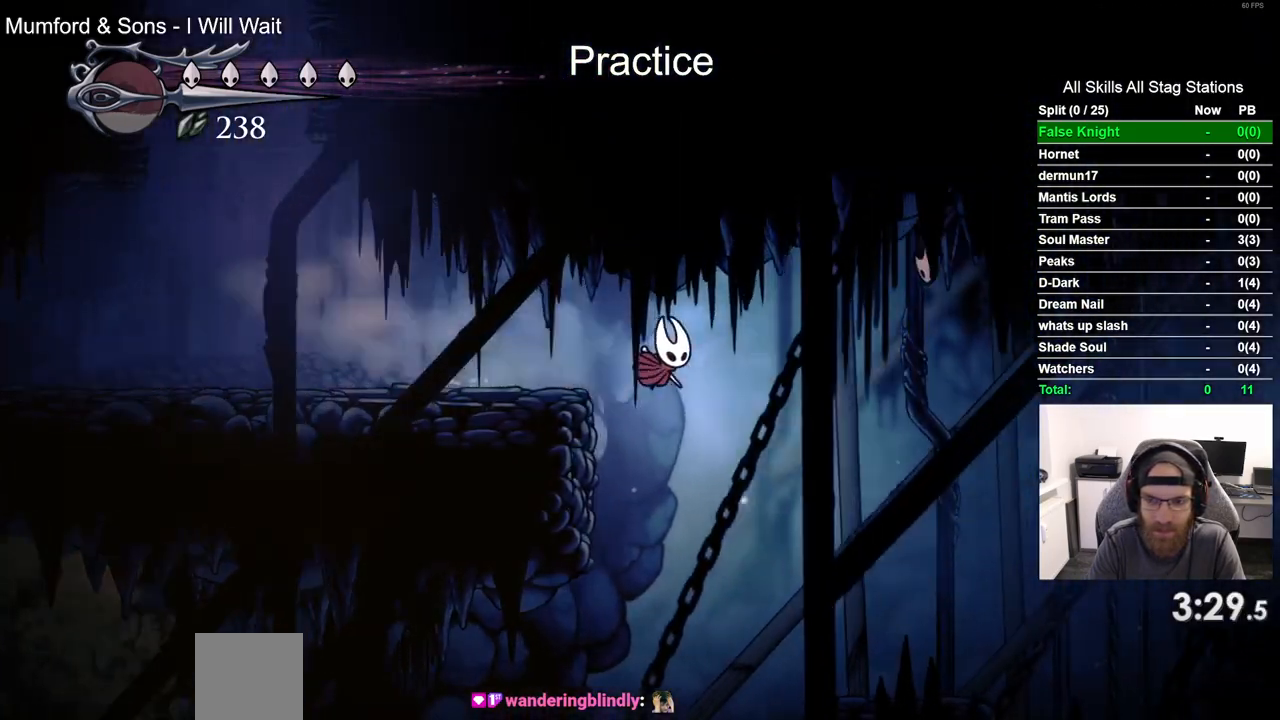
{"buttons": ["DPAD_RIGHT"], "left_stick": "center", "right_stick": "center", "events": [[283, "DPAD_RIGHT", "up"], [400, "DPAD_RIGHT", "down"]]}
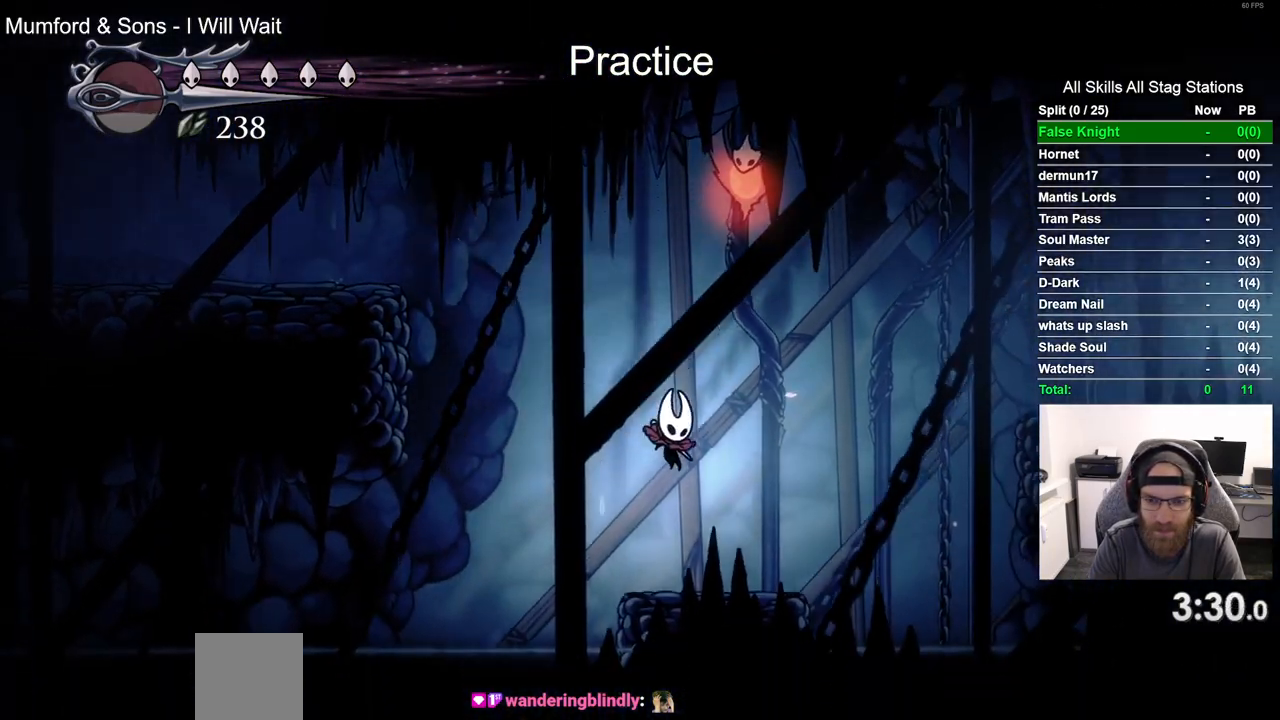
{"buttons": ["CROSS", "R2", "DPAD_RIGHT"], "left_stick": "center", "right_stick": "center", "events": [[150, "CROSS", "down"], [500, "R2", "down"]]}
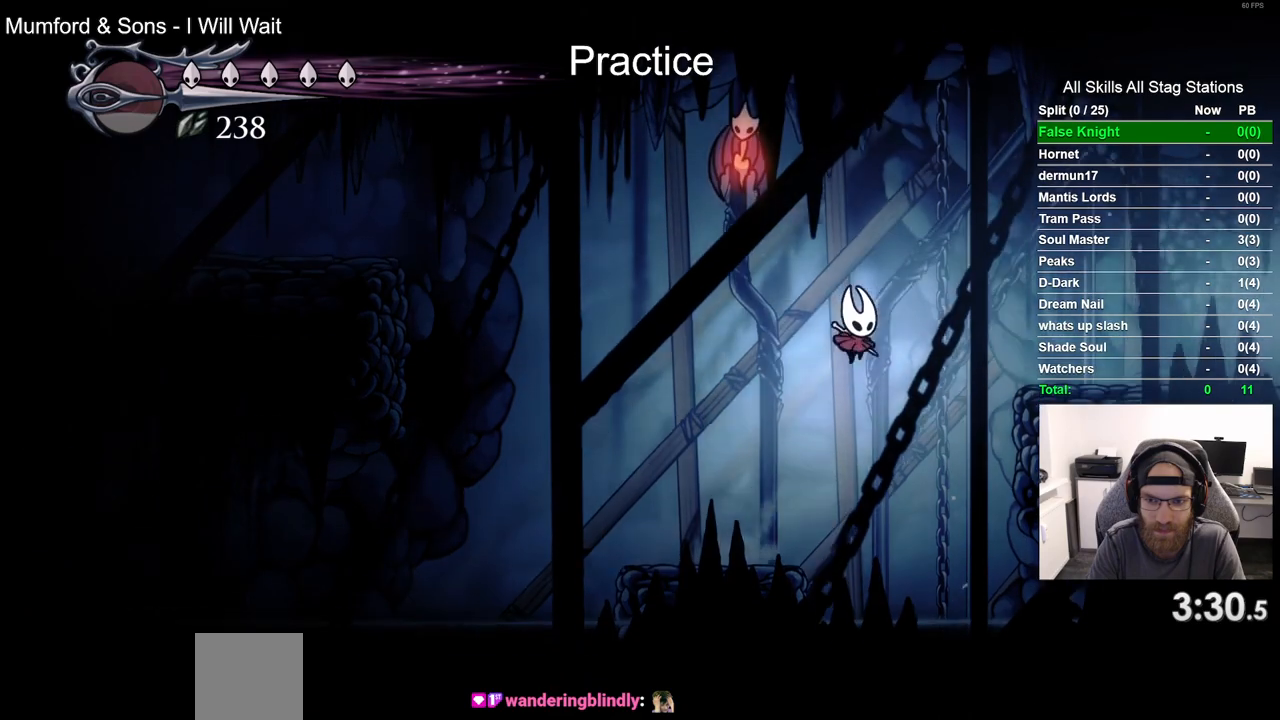
{"buttons": ["DPAD_RIGHT"], "left_stick": "center", "right_stick": "center", "events": [[167, "CROSS", "up"], [250, "R2", "up"]]}
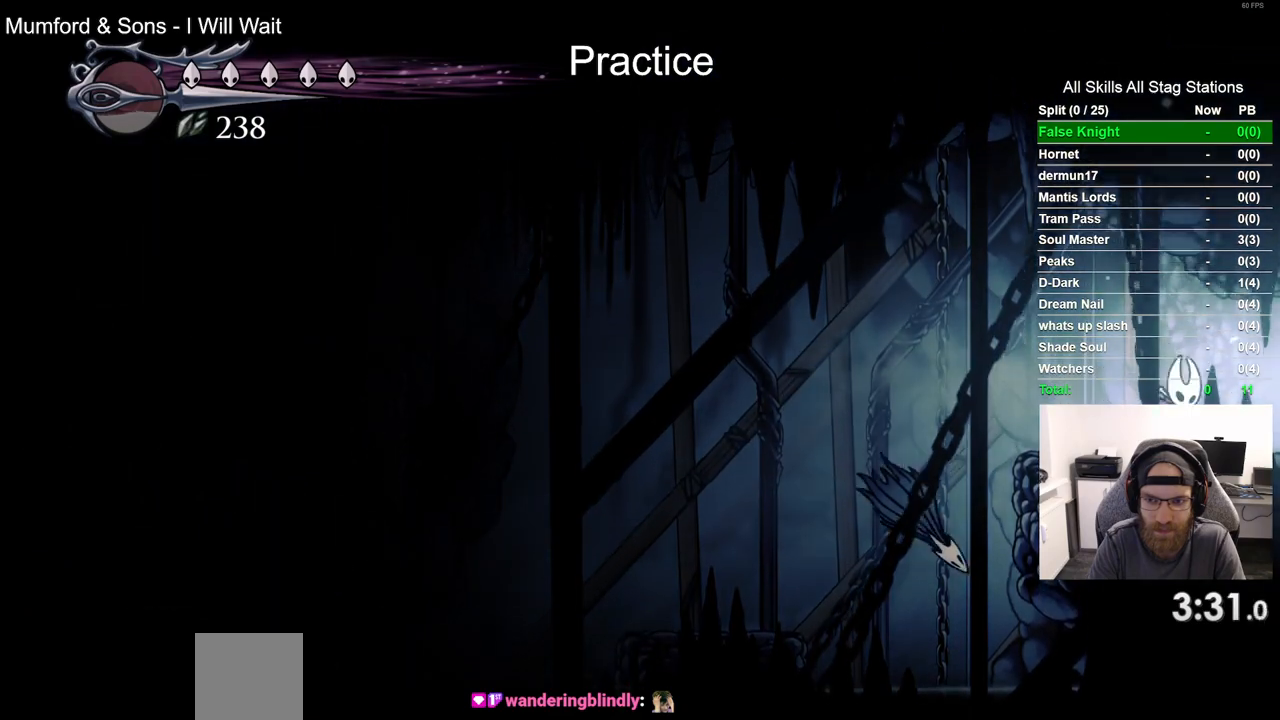
{"buttons": ["DPAD_RIGHT"], "left_stick": "center", "right_stick": "center", "events": [[50, "R2", "down"], [283, "R2", "up"]]}
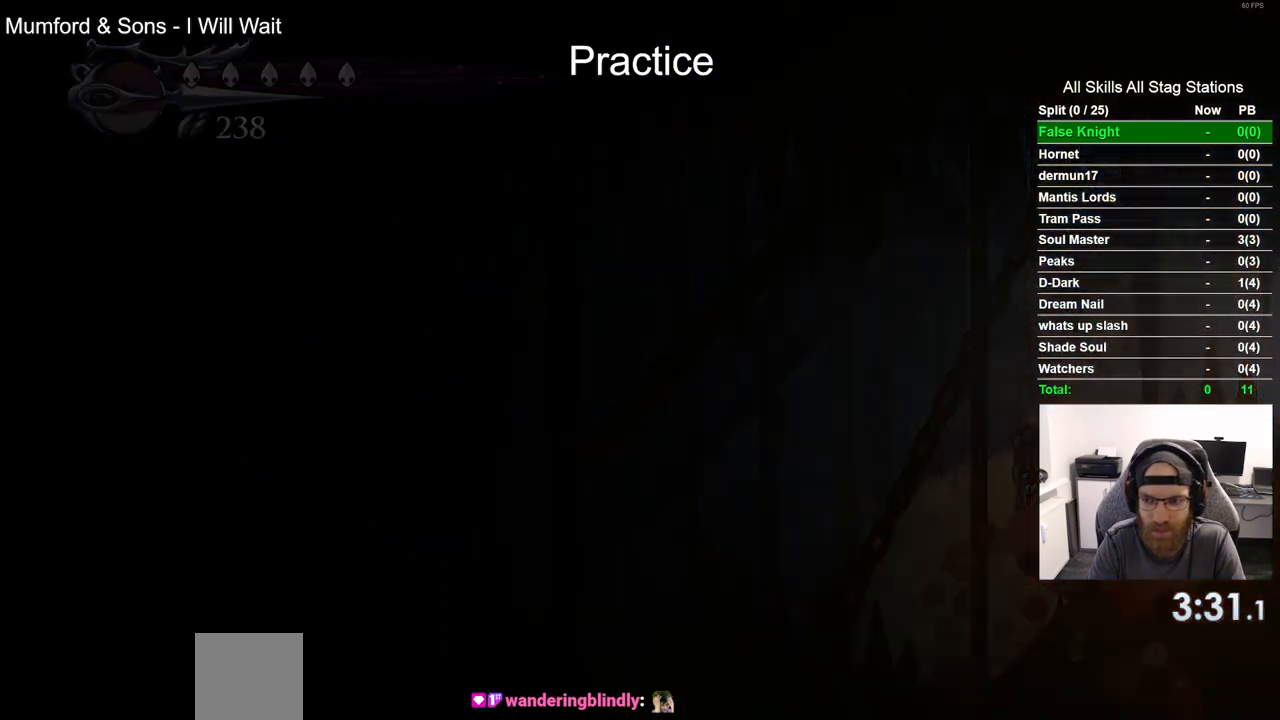
{"buttons": ["DPAD_RIGHT"], "left_stick": "center", "right_stick": "center", "events": []}
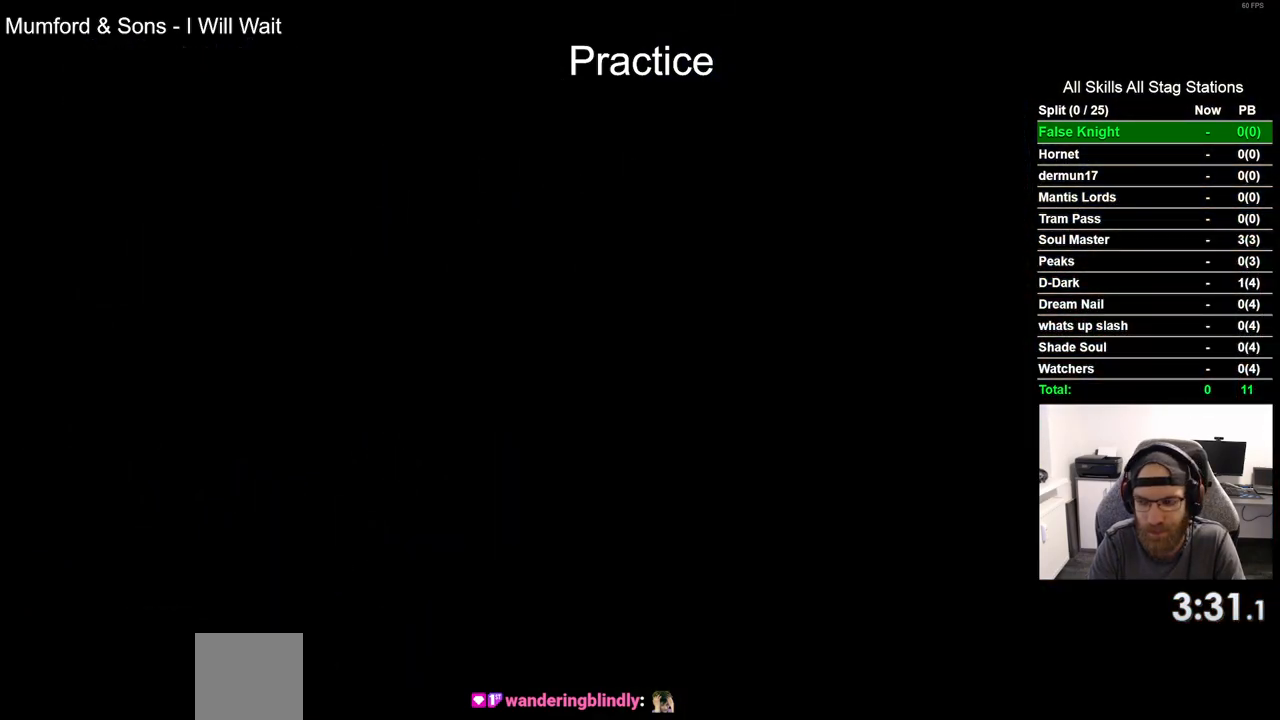
{"buttons": ["DPAD_RIGHT"], "left_stick": "center", "right_stick": "center", "events": []}
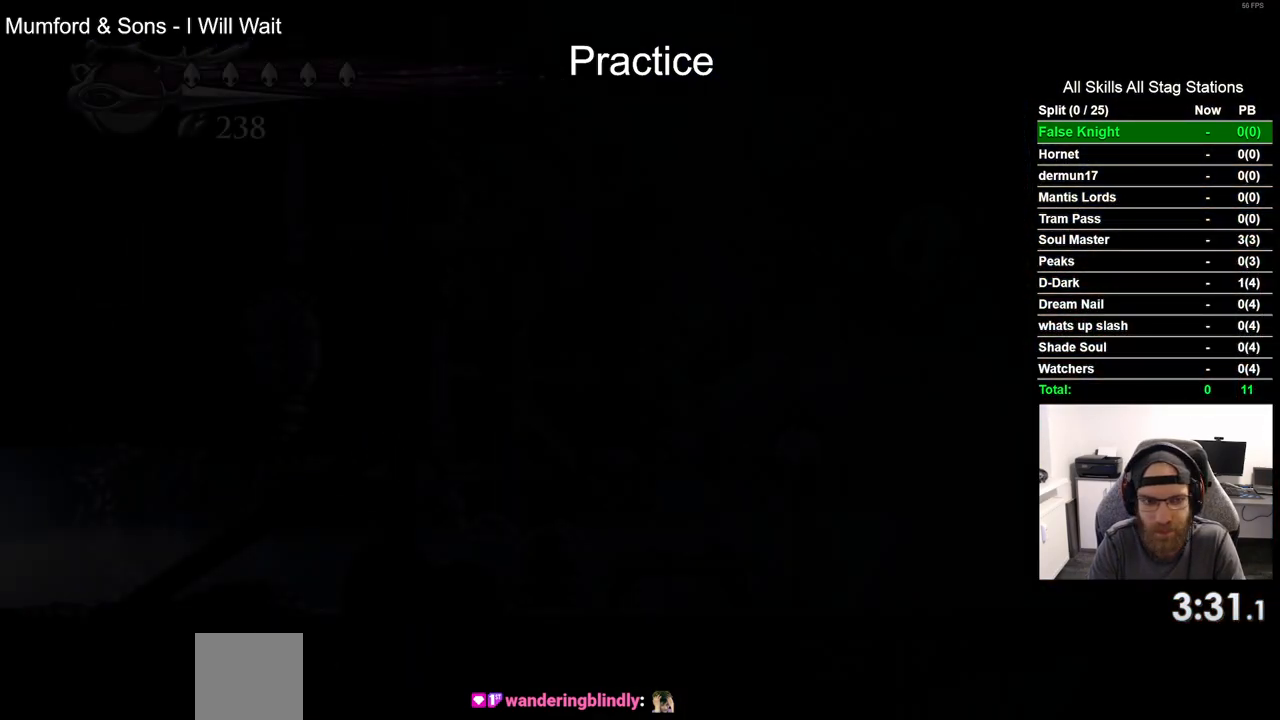
{"buttons": ["DPAD_RIGHT"], "left_stick": "center", "right_stick": "center", "events": []}
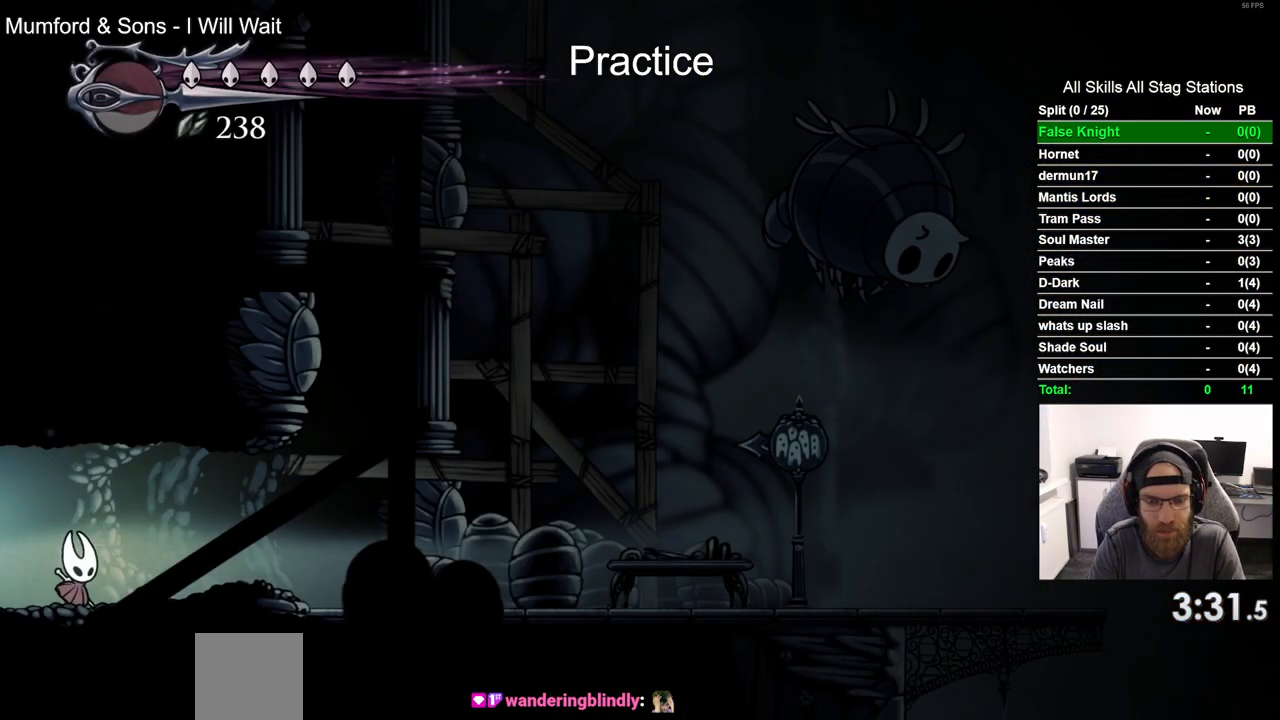
{"buttons": [], "left_stick": "center", "right_stick": "center", "events": [[200, "DPAD_RIGHT", "up"]]}
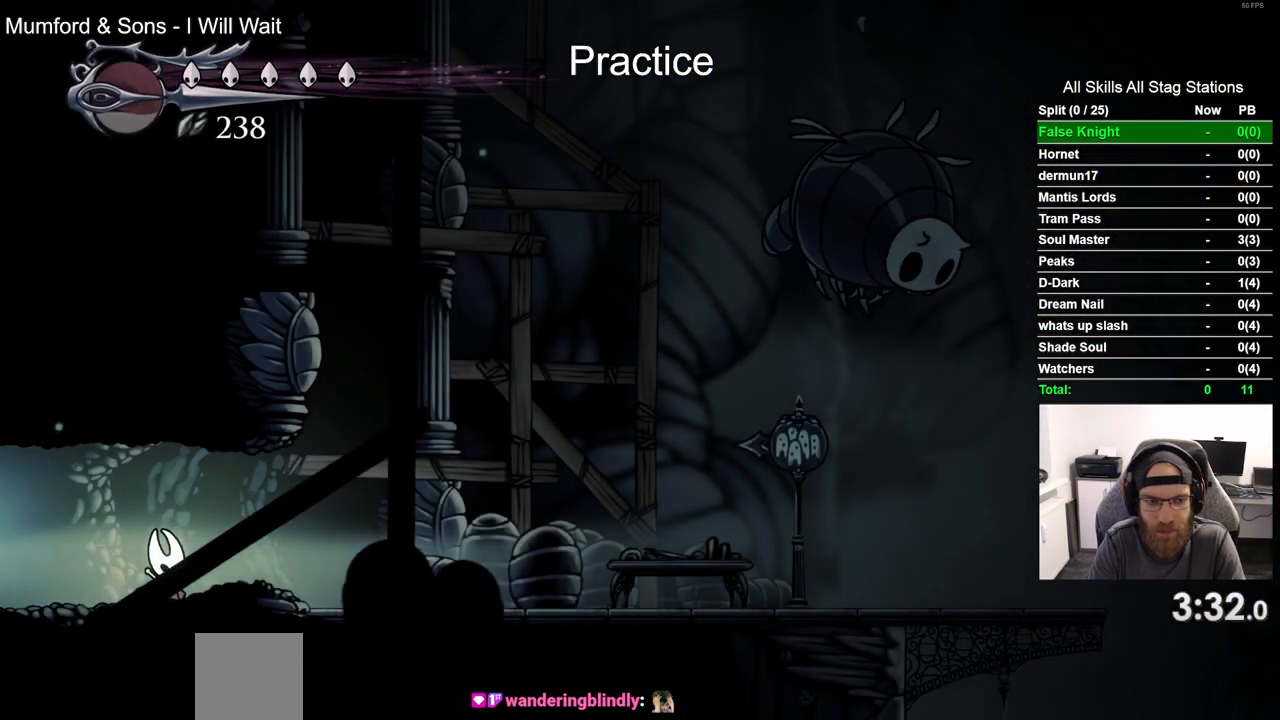
{"buttons": [], "left_stick": "center", "right_stick": "center", "events": []}
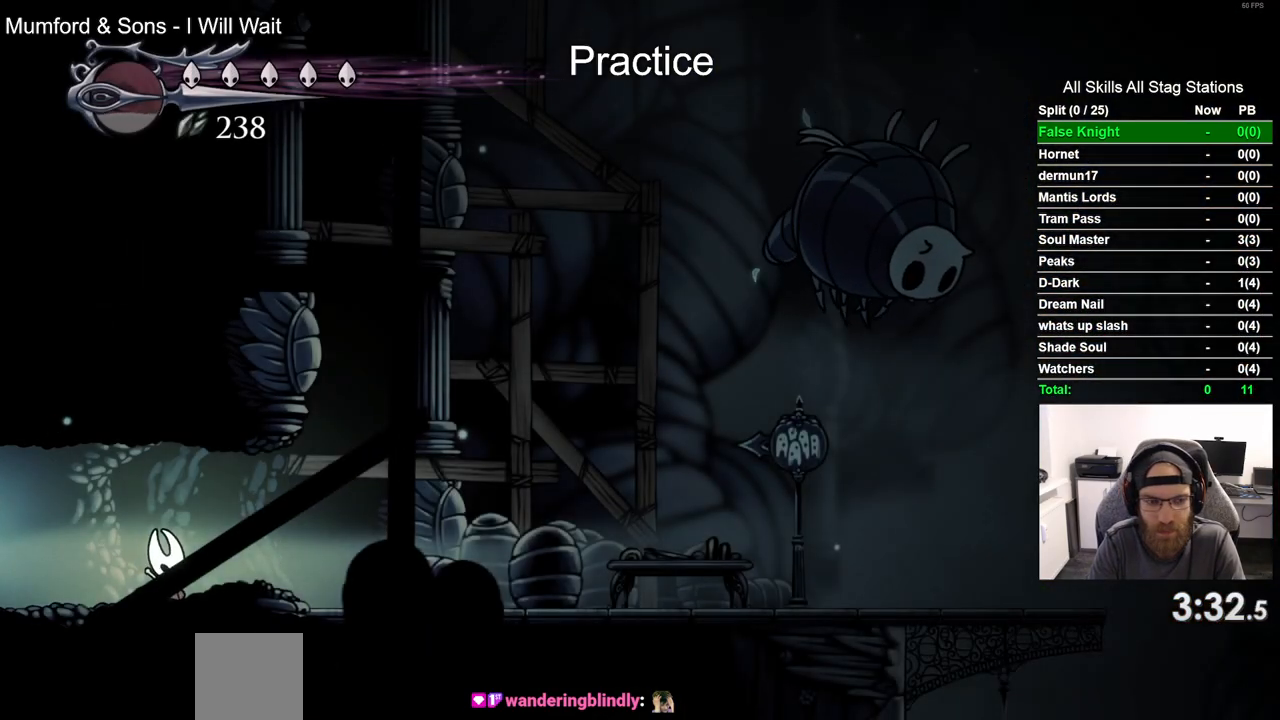
{"buttons": [], "left_stick": "center", "right_stick": "center", "events": []}
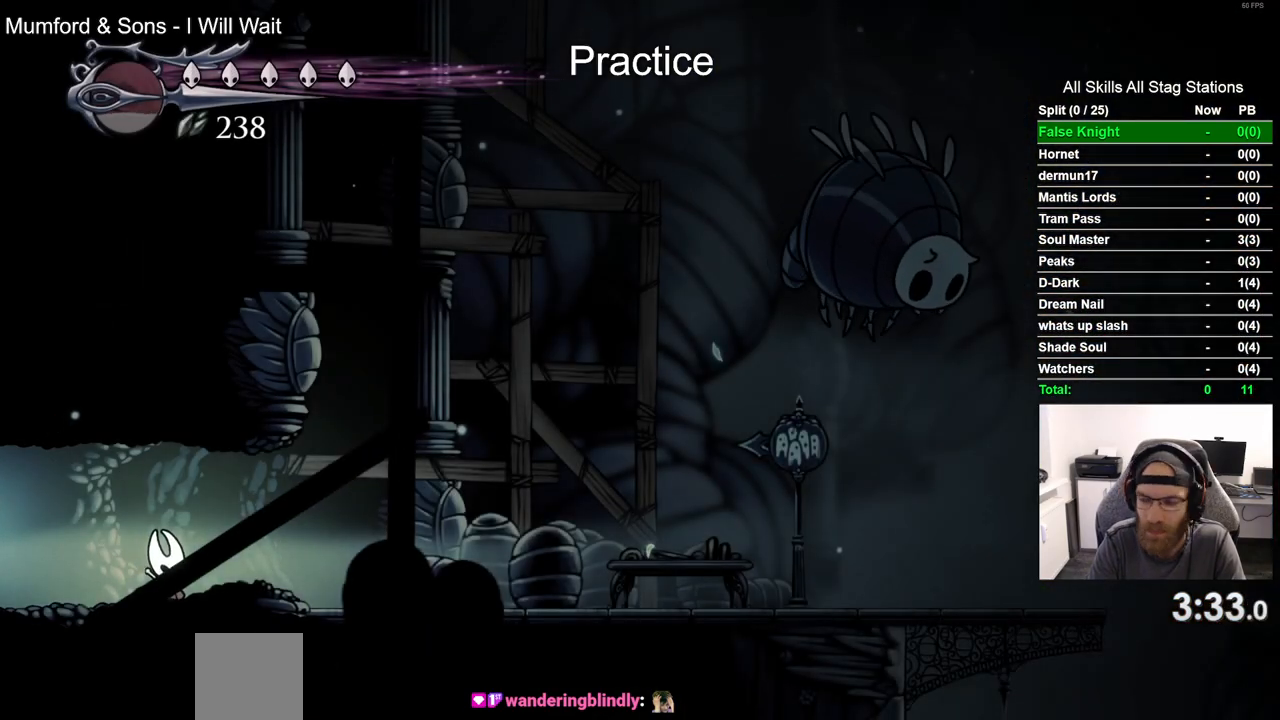
{"buttons": [], "left_stick": "center", "right_stick": "center", "events": []}
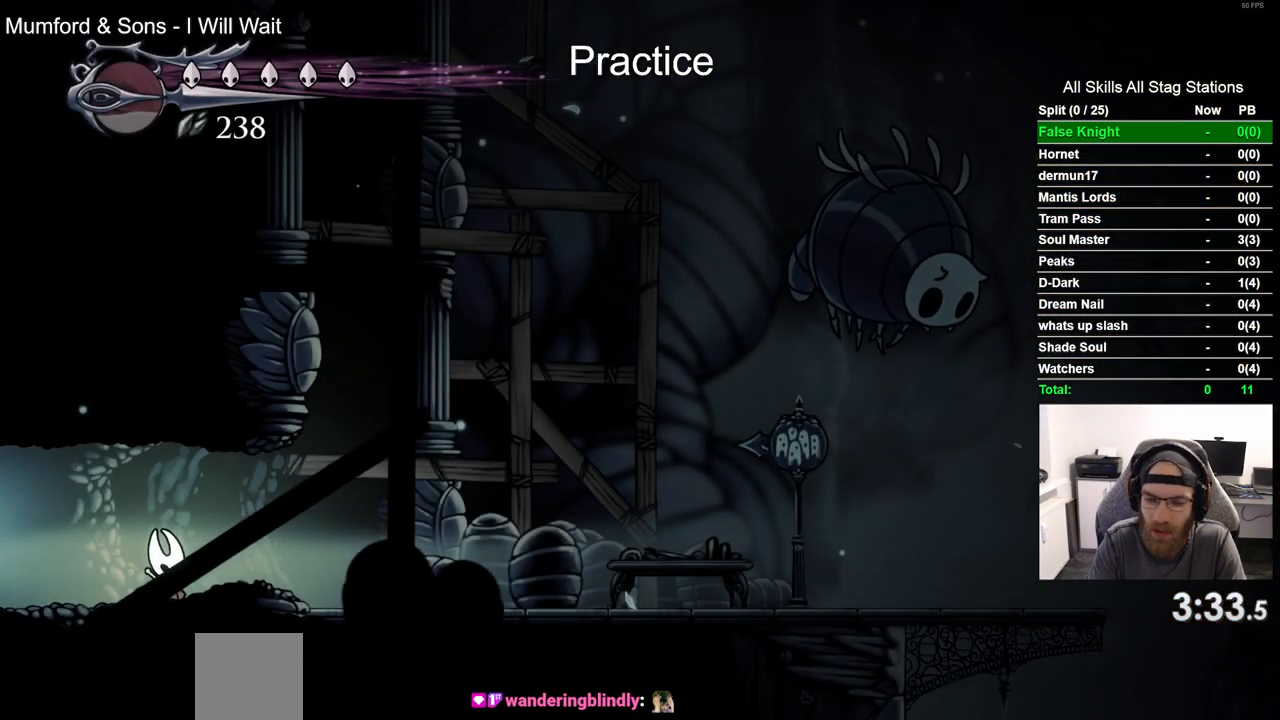
{"buttons": [], "left_stick": "center", "right_stick": "center", "events": []}
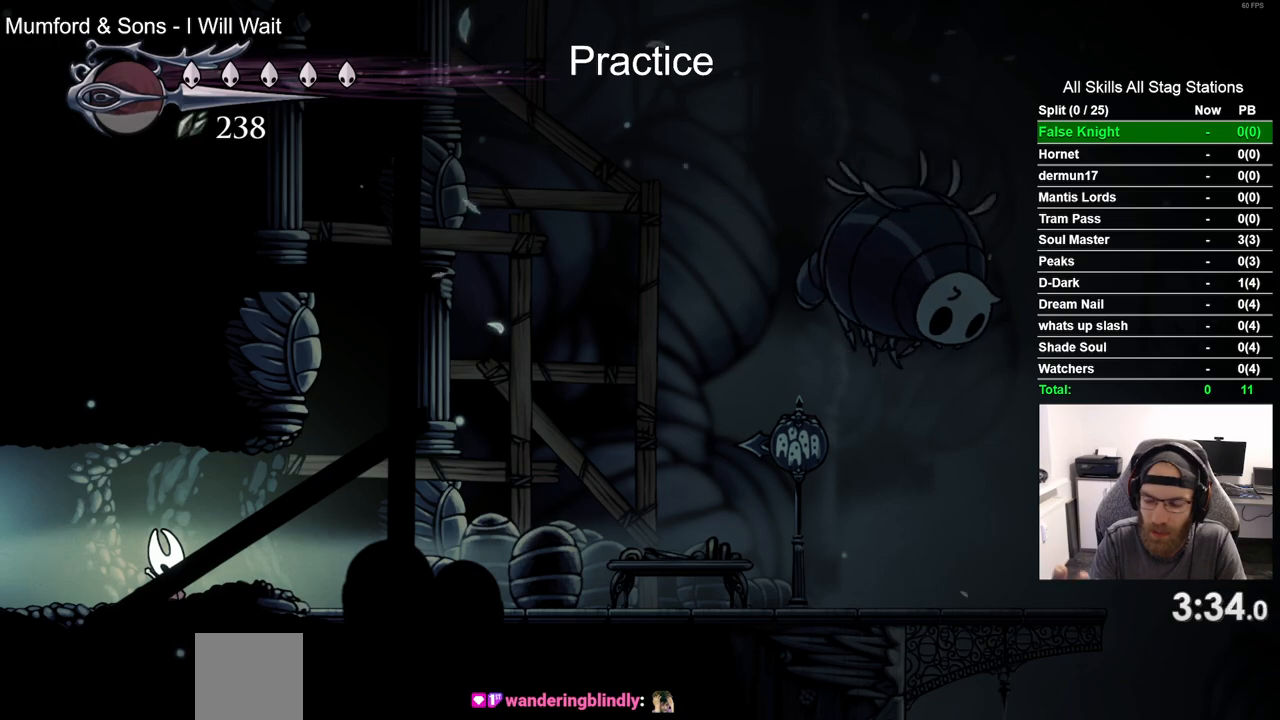
{"buttons": ["R2", "DPAD_LEFT"], "left_stick": "center", "right_stick": "center", "events": [[83, "DPAD_LEFT", "down"], [450, "R2", "down"]]}
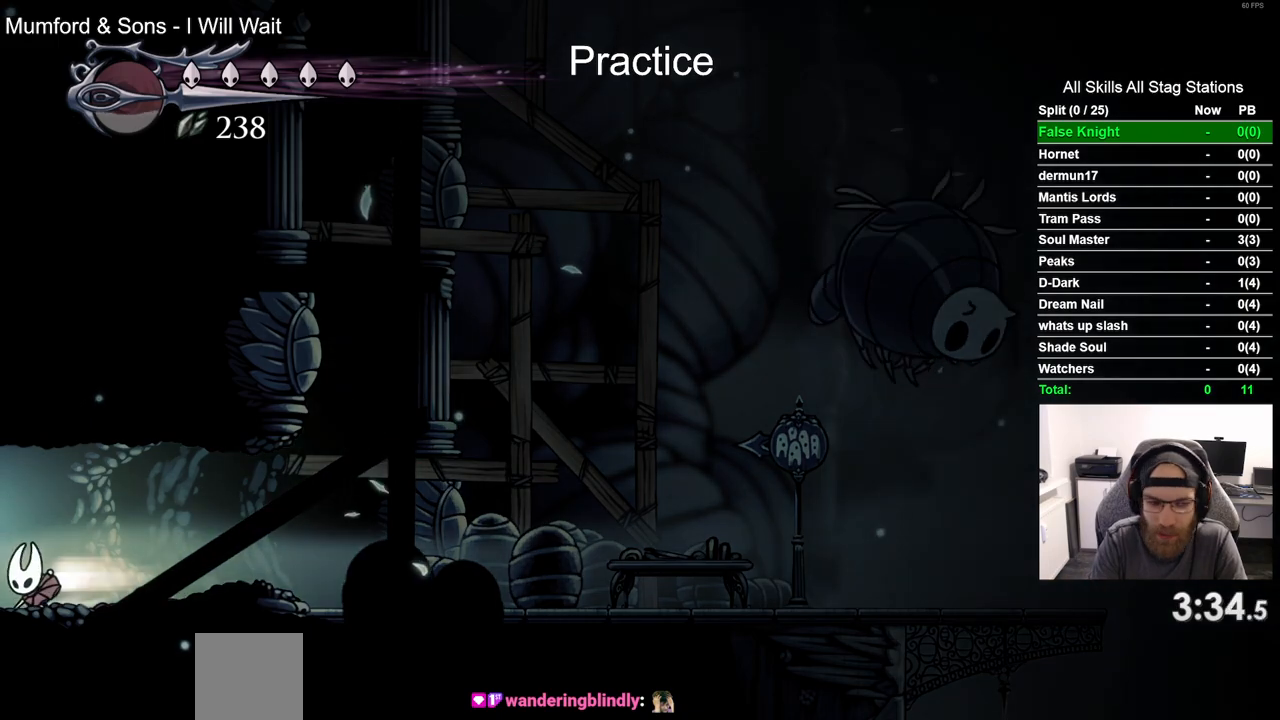
{"buttons": [], "left_stick": "center", "right_stick": "center", "events": [[200, "R2", "up"], [367, "DPAD_LEFT", "up"]]}
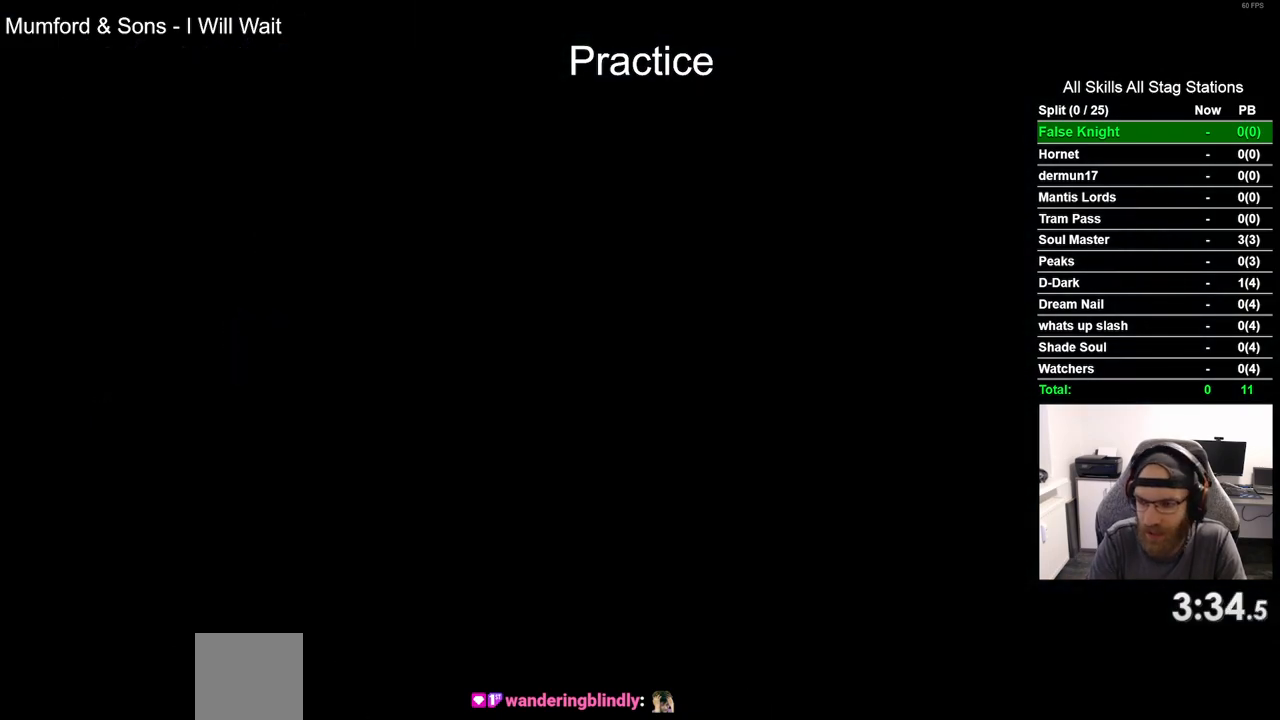
{"buttons": ["DPAD_LEFT"], "left_stick": "center", "right_stick": "center", "events": [[17, "DPAD_LEFT", "down"]]}
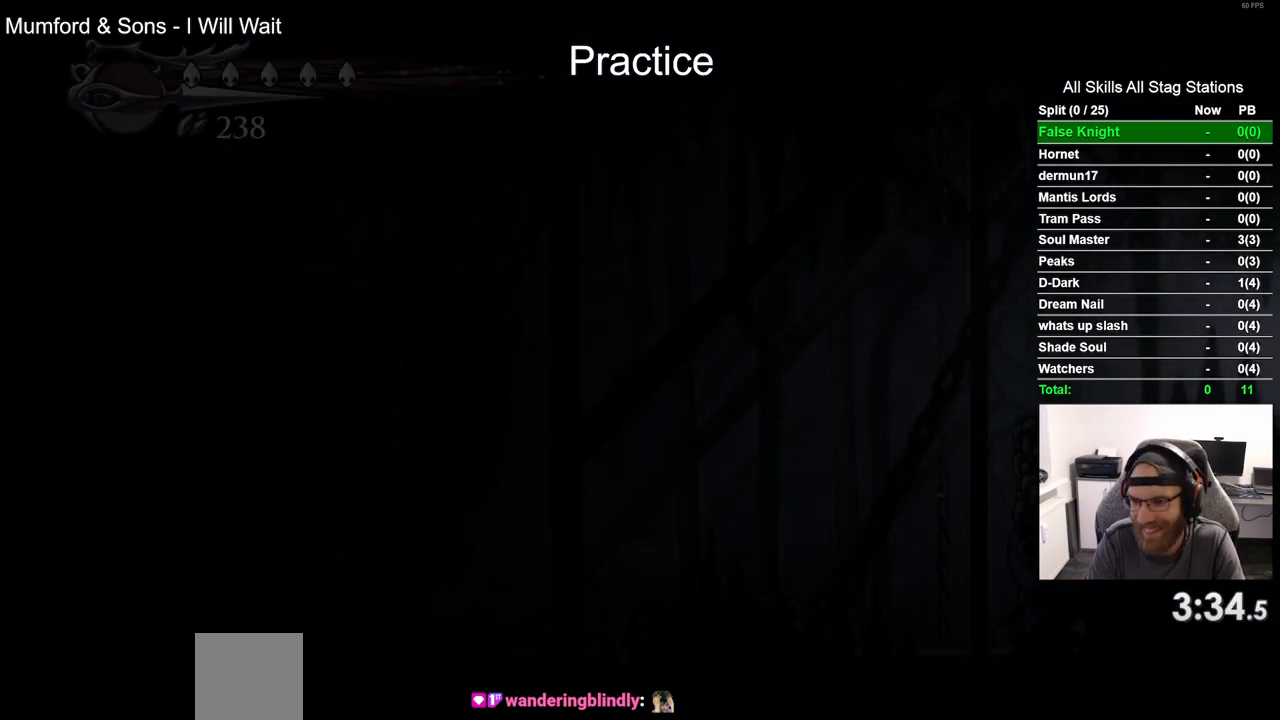
{"buttons": ["R2", "DPAD_LEFT"], "left_stick": "center", "right_stick": "center", "events": [[467, "R2", "down"]]}
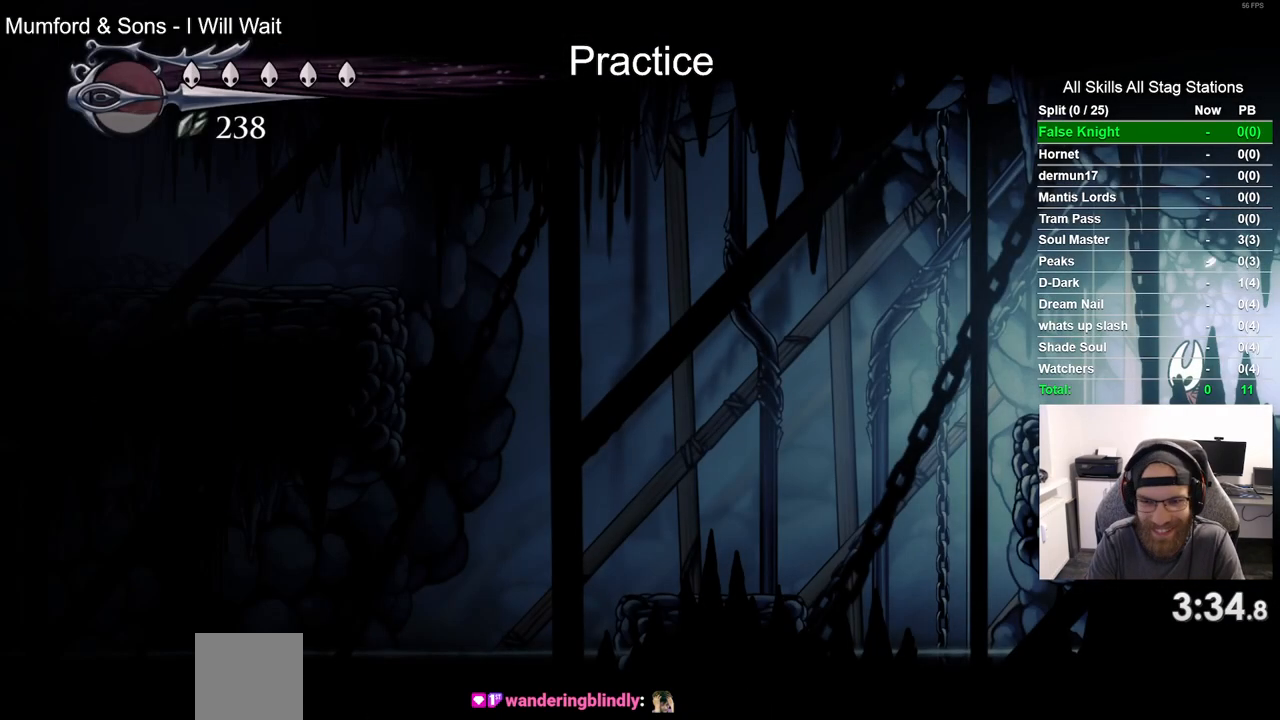
{"buttons": ["DPAD_LEFT"], "left_stick": "center", "right_stick": "center", "events": [[217, "R2", "up"]]}
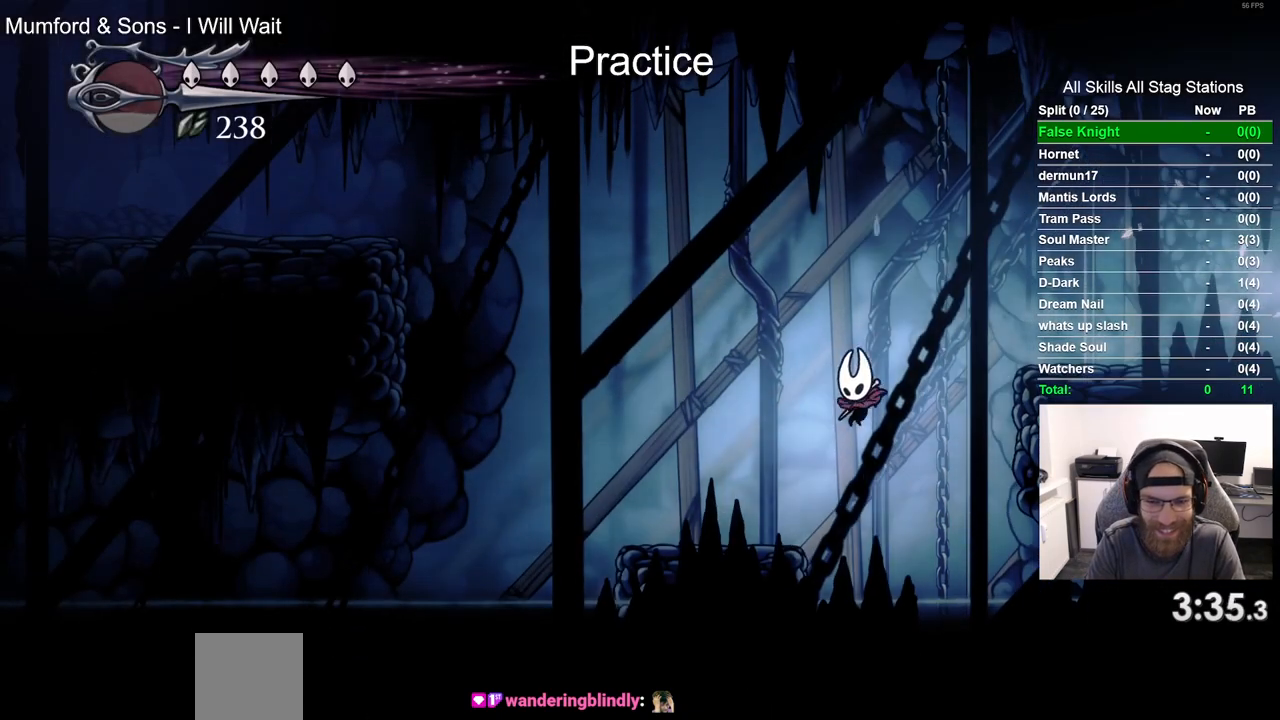
{"buttons": ["CROSS", "DPAD_LEFT"], "left_stick": "center", "right_stick": "center", "events": [[233, "CROSS", "down"]]}
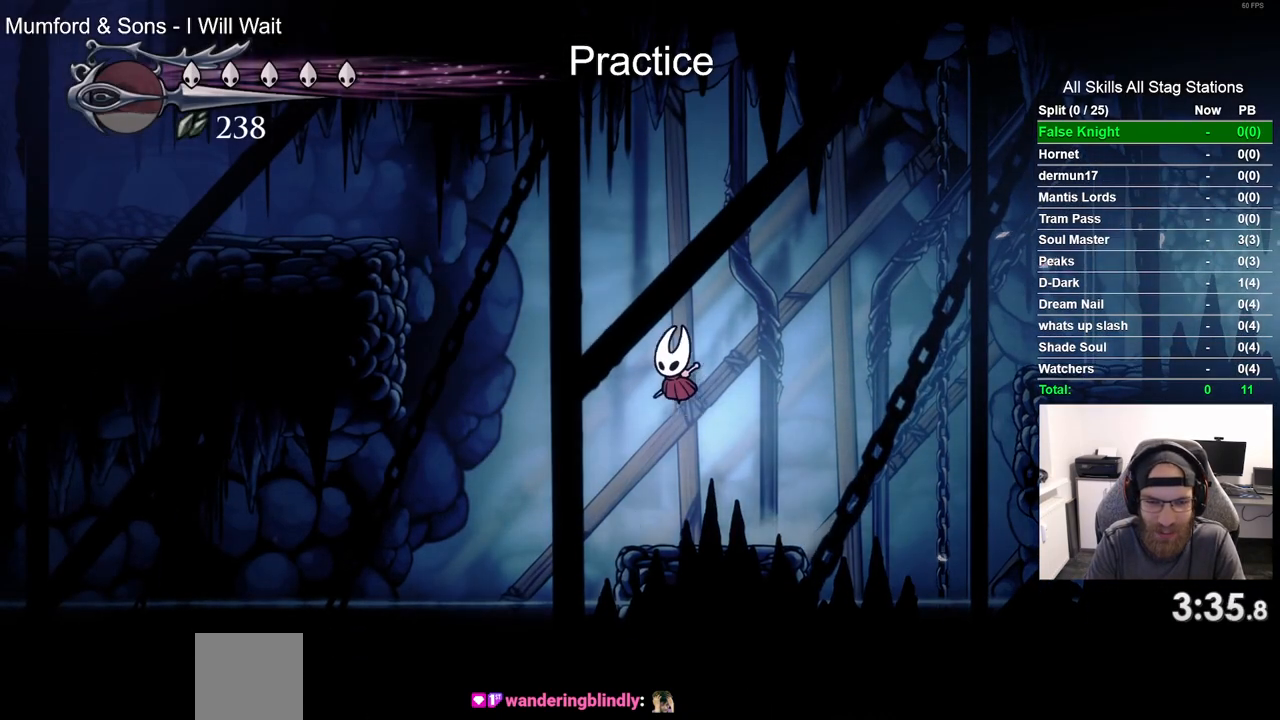
{"buttons": ["CROSS", "DPAD_LEFT"], "left_stick": "center", "right_stick": "center", "events": [[167, "R2", "down"], [400, "R2", "up"], [433, "CROSS", "up"], [500, "CROSS", "down"]]}
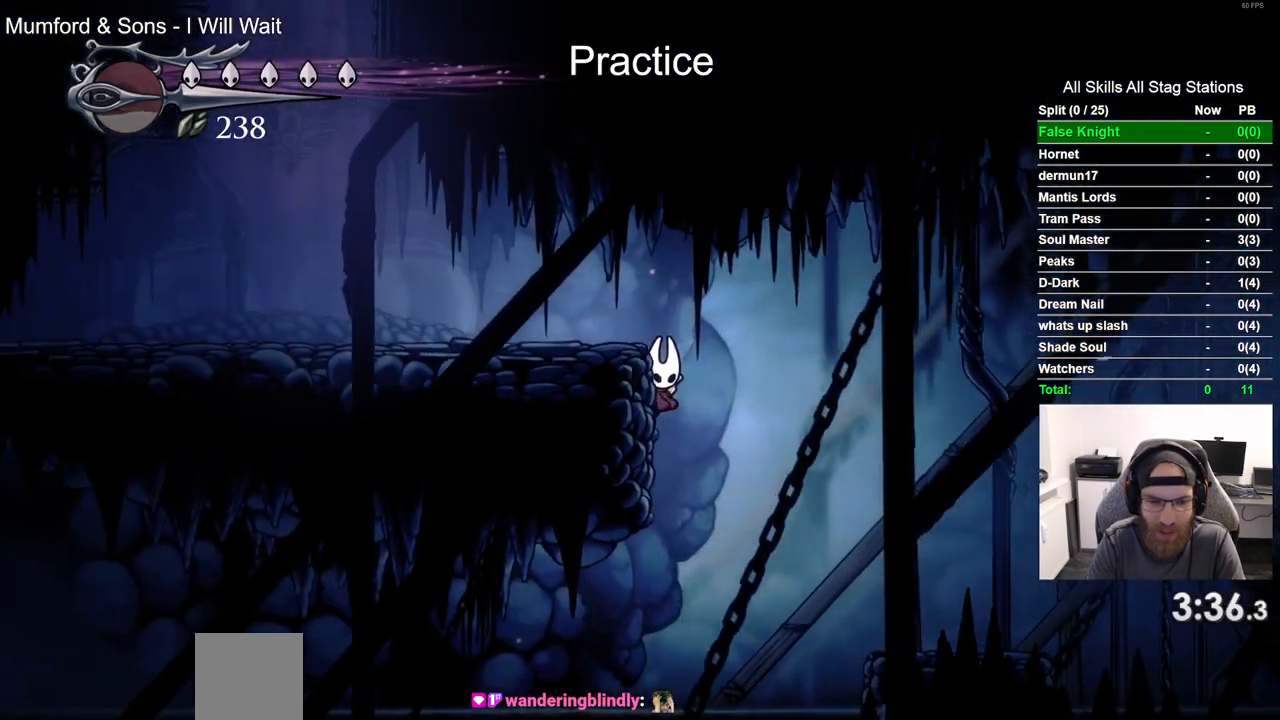
{"buttons": ["DPAD_LEFT"], "left_stick": "center", "right_stick": "center", "events": [[200, "CROSS", "up"], [200, "R2", "down"], [417, "R2", "up"]]}
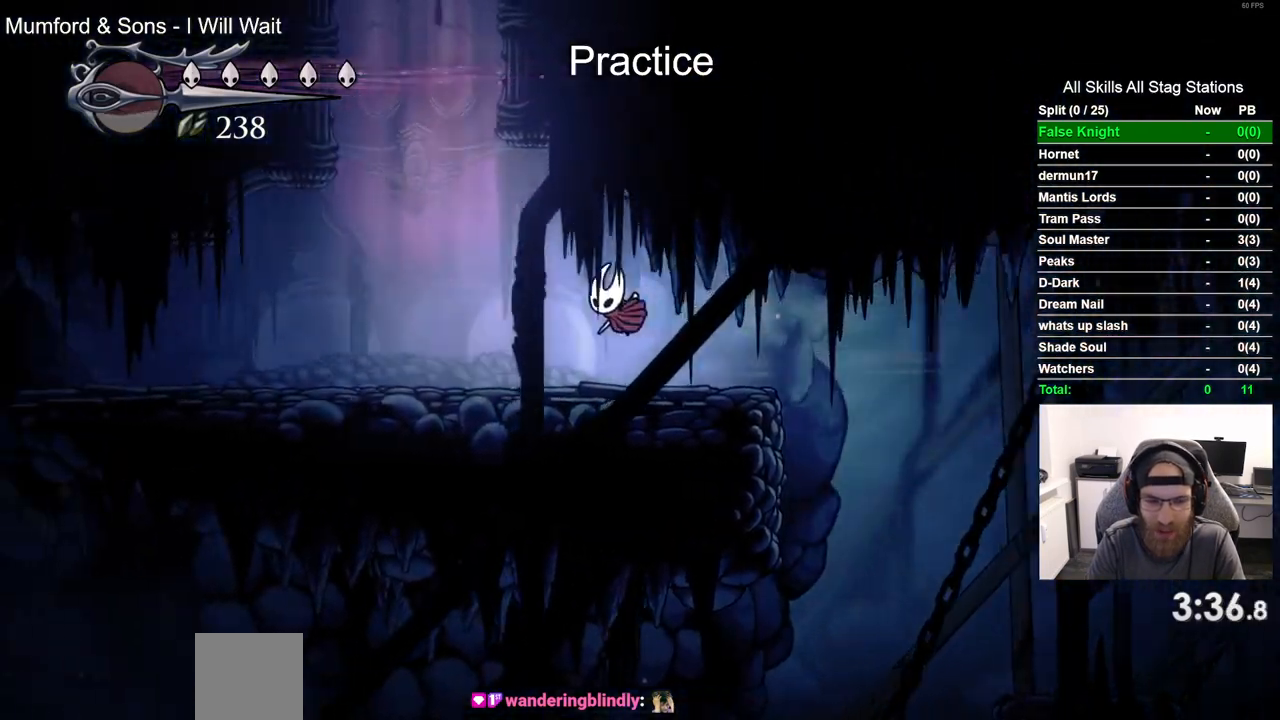
{"buttons": ["R2", "DPAD_LEFT"], "left_stick": "center", "right_stick": "center", "events": [[367, "R2", "down"]]}